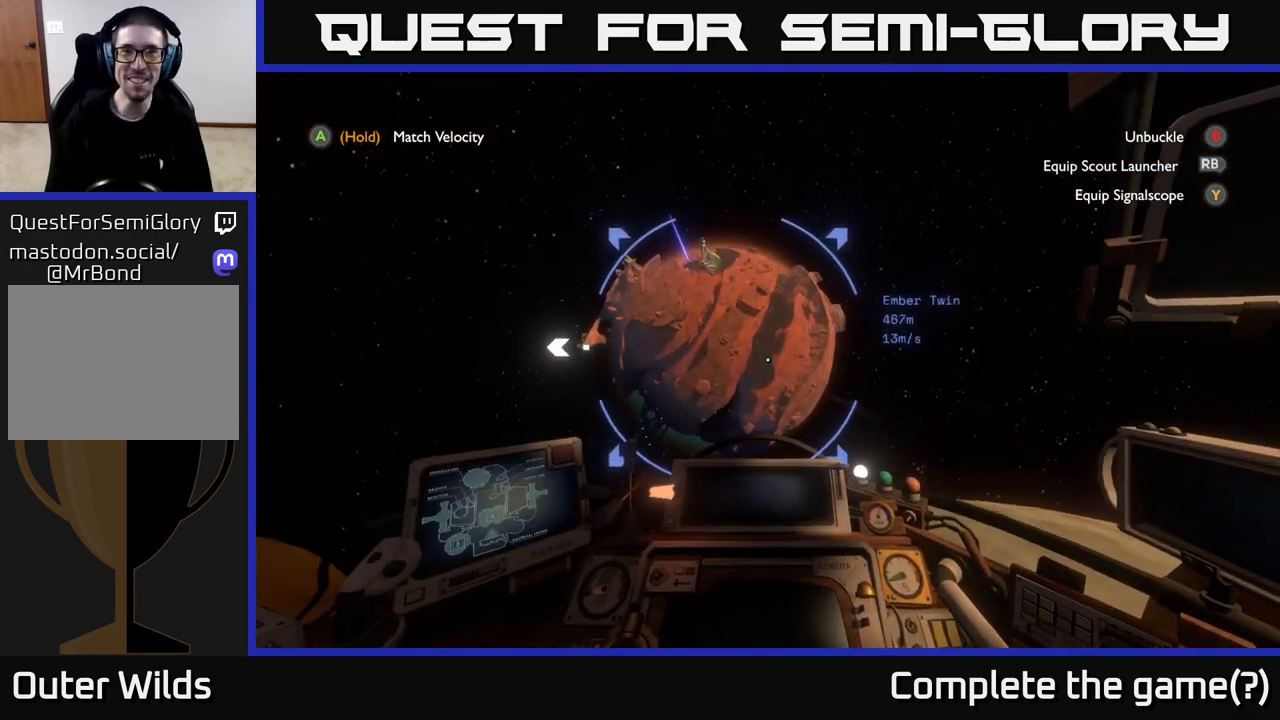
Gameplay with a controller (Xbox layout); each line is a JSON object with the inputs held at the frame after it. "events" lists button and stick changes between this image and that frame as [ms after this image, input, new state], when the widget could be followed in between.
{"buttons": ["R2"], "left_stick": "left", "right_stick": "center", "events": [[250, "left_stick", "center"], [267, "R2", "down"], [367, "left_stick", "left"]]}
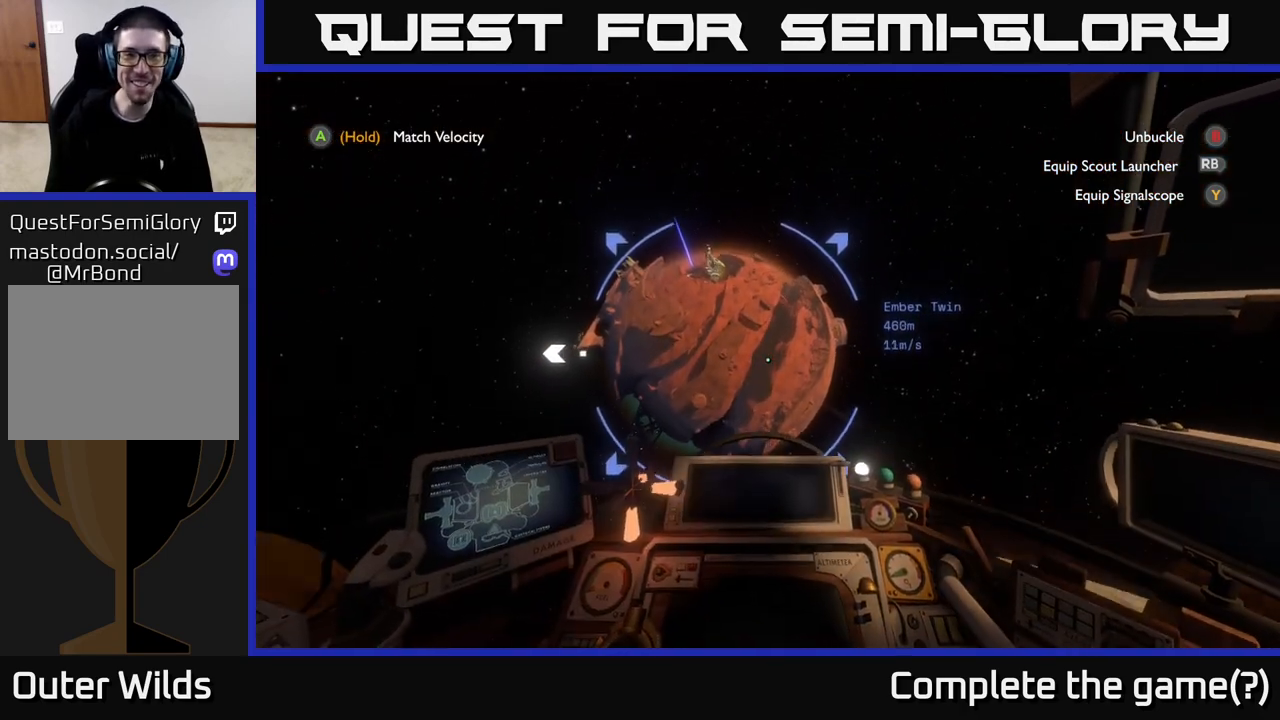
{"buttons": [], "left_stick": "center", "right_stick": "center", "events": [[33, "left_stick", "down-left"], [133, "R2", "up"], [500, "left_stick", "center"]]}
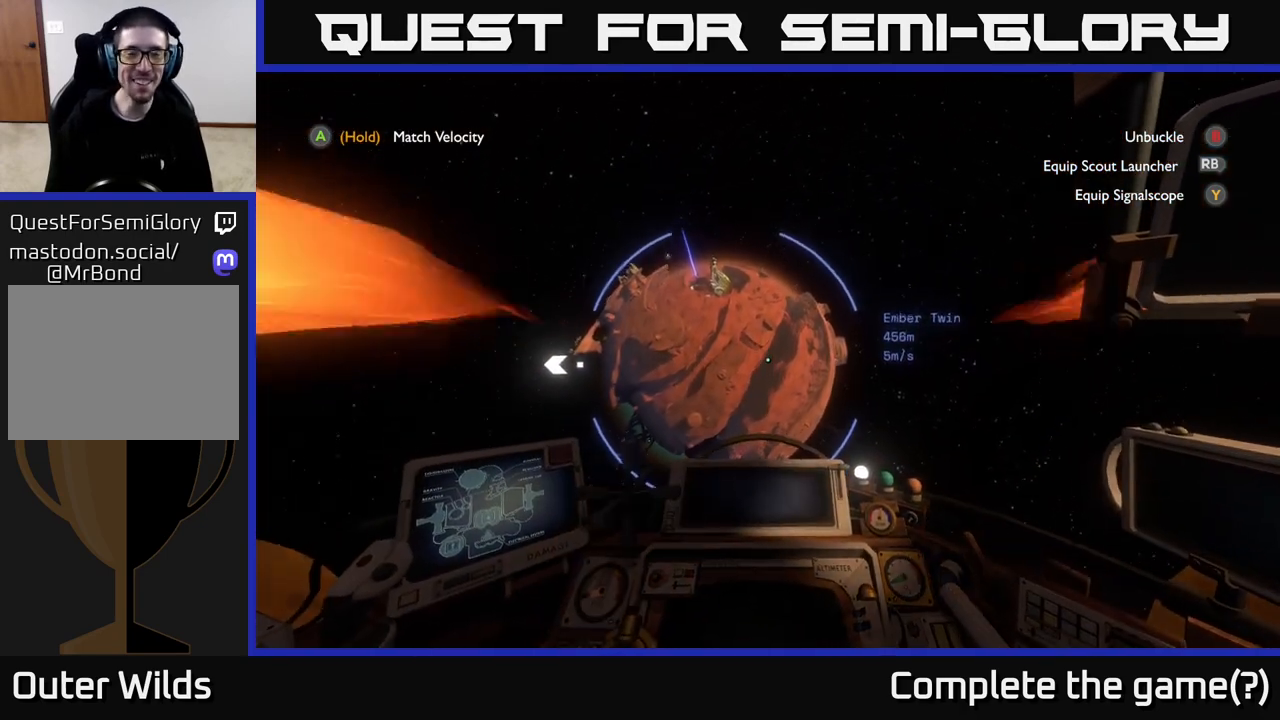
{"buttons": [], "left_stick": "center", "right_stick": "left", "events": [[100, "R2", "down"], [183, "R2", "up"], [500, "right_stick", "left"]]}
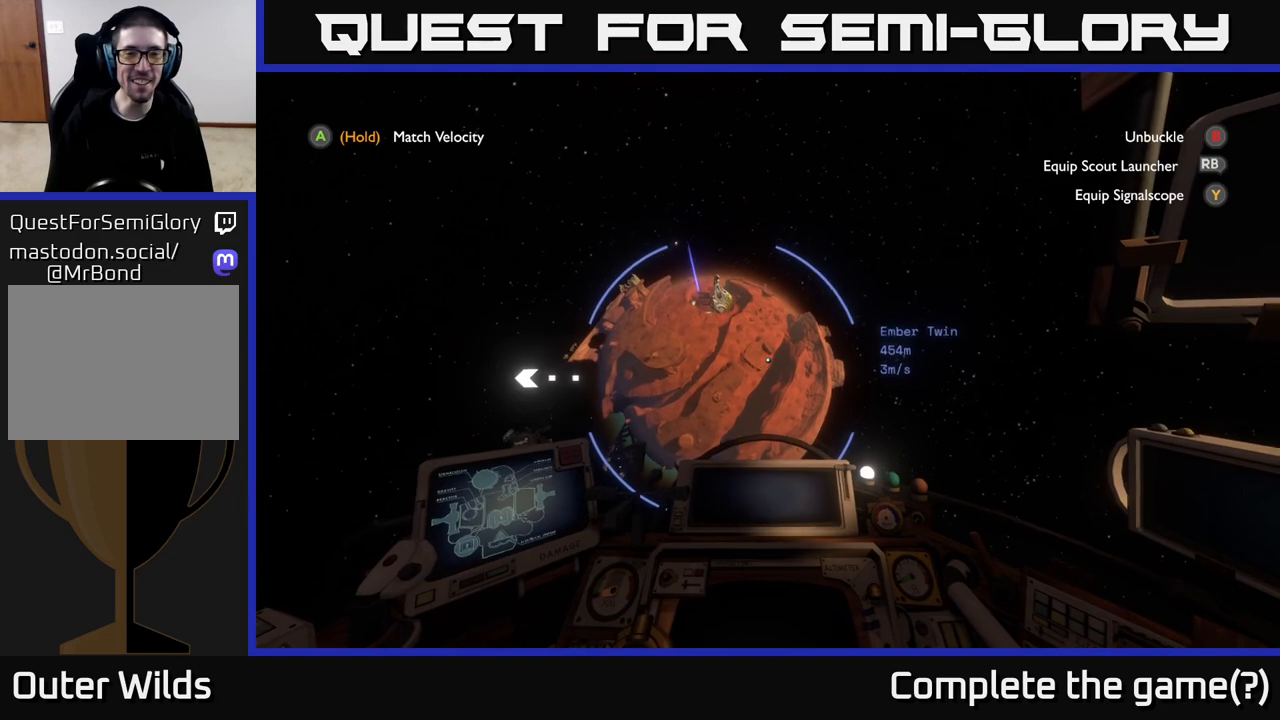
{"buttons": [], "left_stick": "center", "right_stick": "center", "events": [[150, "left_stick", "left"], [167, "right_stick", "center"], [217, "left_stick", "up-left"], [350, "left_stick", "center"]]}
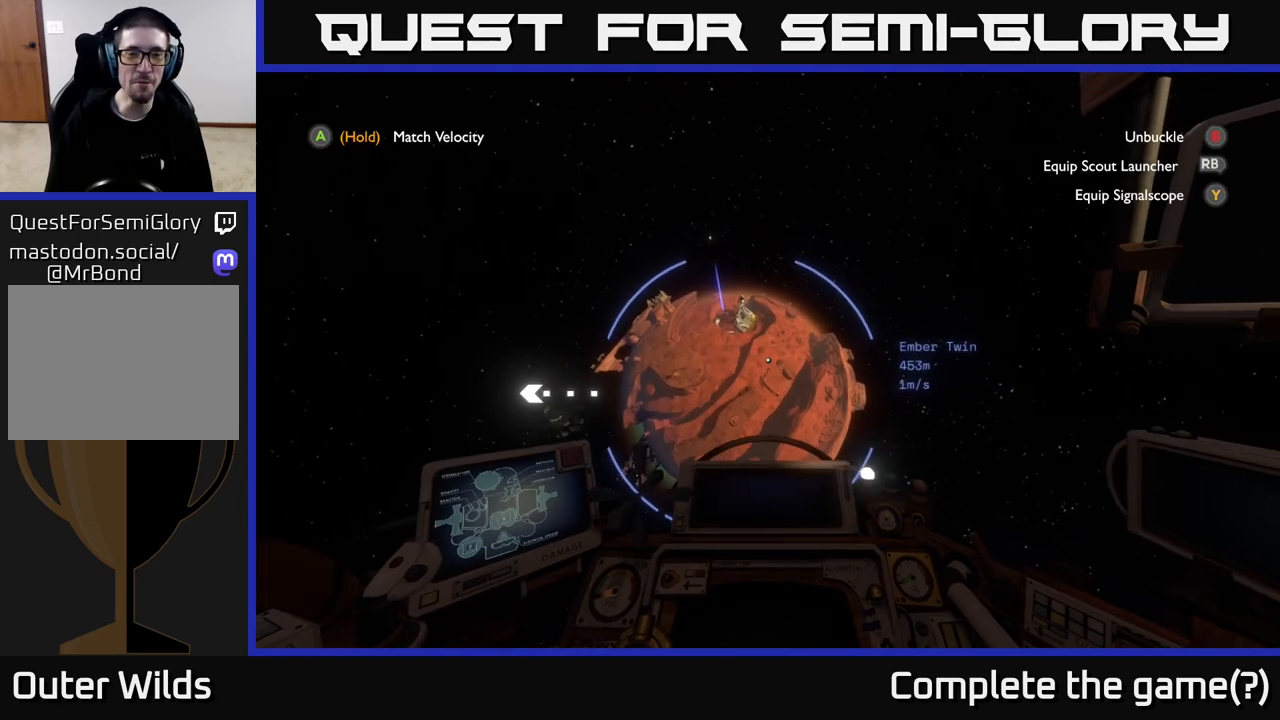
{"buttons": [], "left_stick": "center", "right_stick": "center", "events": [[100, "right_stick", "down-left"], [250, "right_stick", "center"]]}
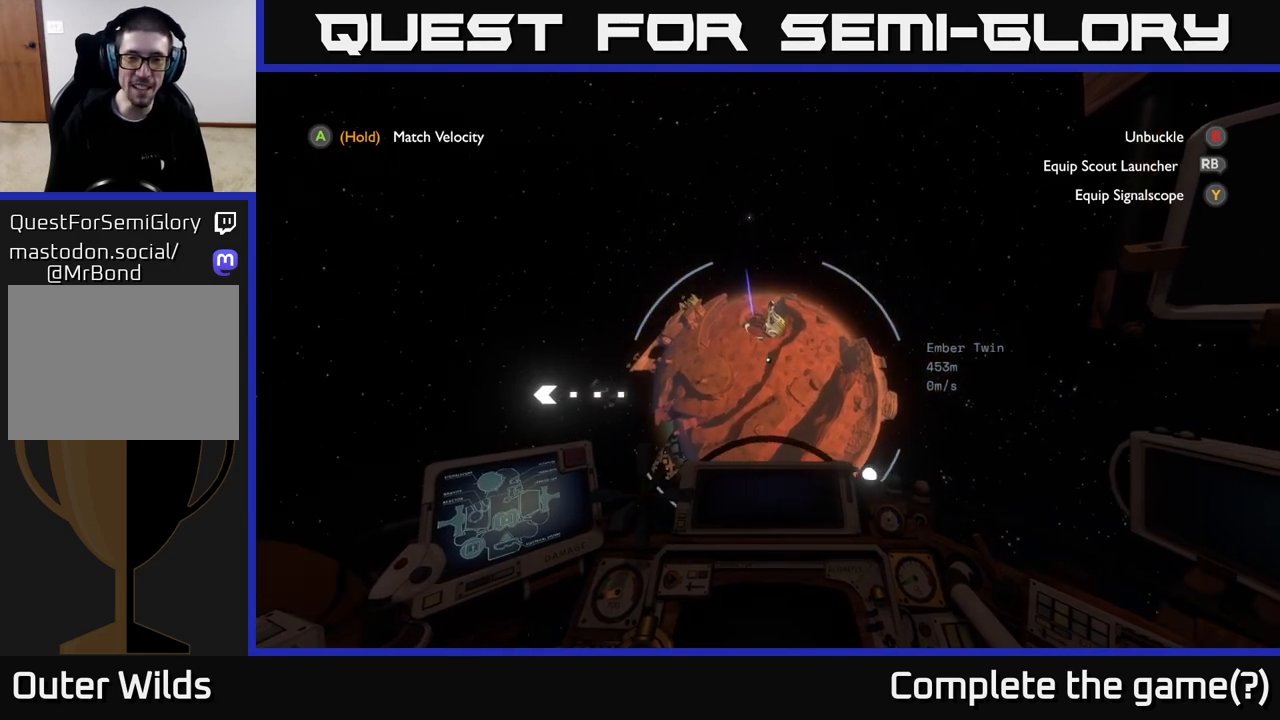
{"buttons": [], "left_stick": "center", "right_stick": "center", "events": [[317, "left_stick", "down"], [483, "left_stick", "center"]]}
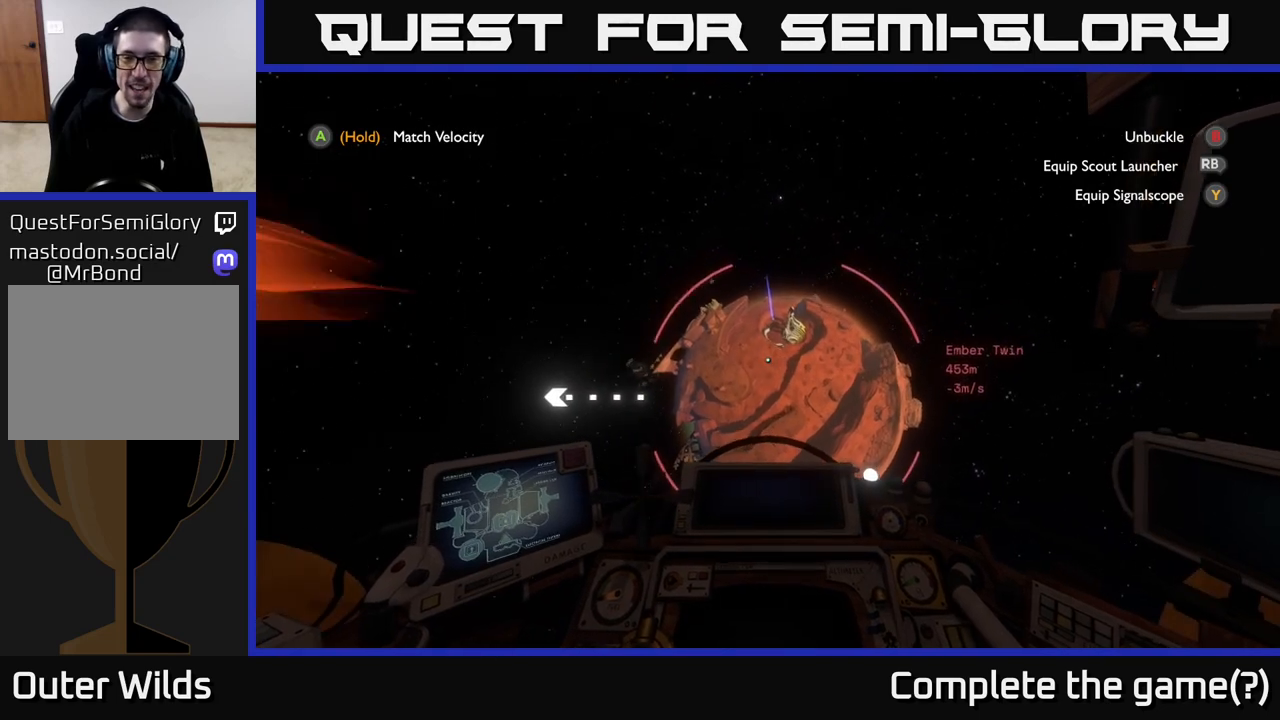
{"buttons": ["A"], "left_stick": "center", "right_stick": "center", "events": [[483, "A", "down"]]}
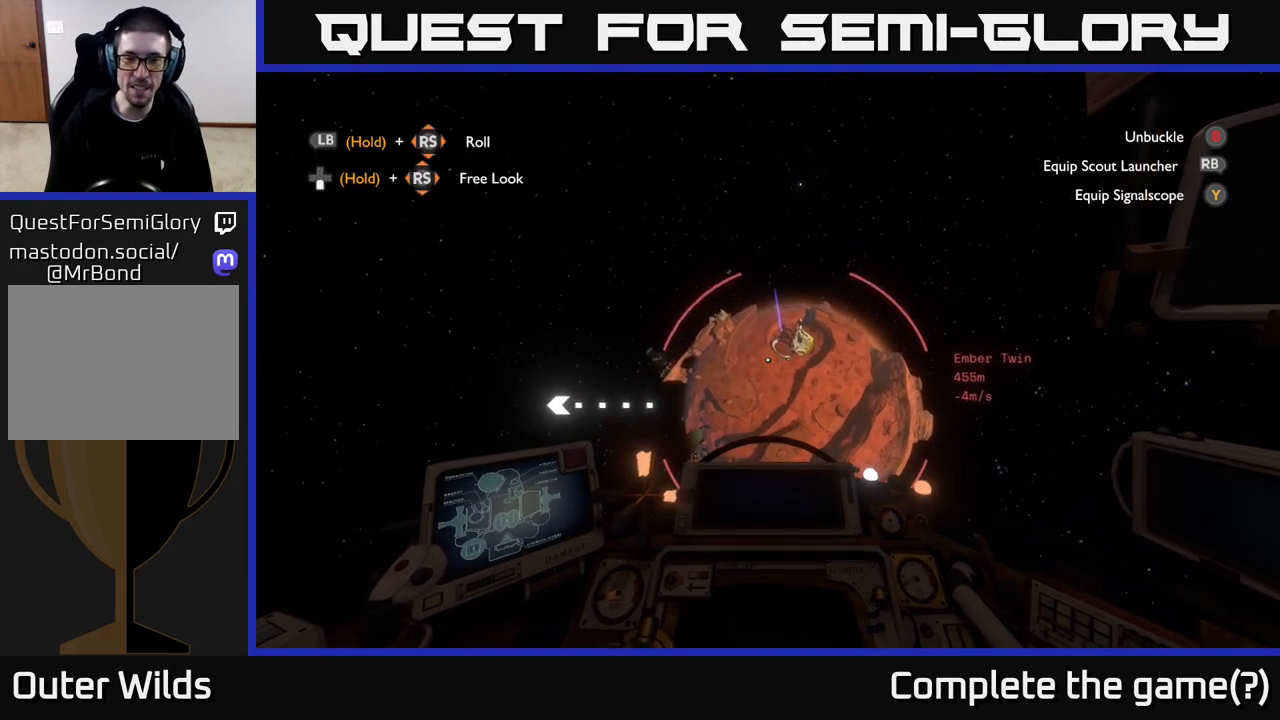
{"buttons": ["A"], "left_stick": "center", "right_stick": "center", "events": []}
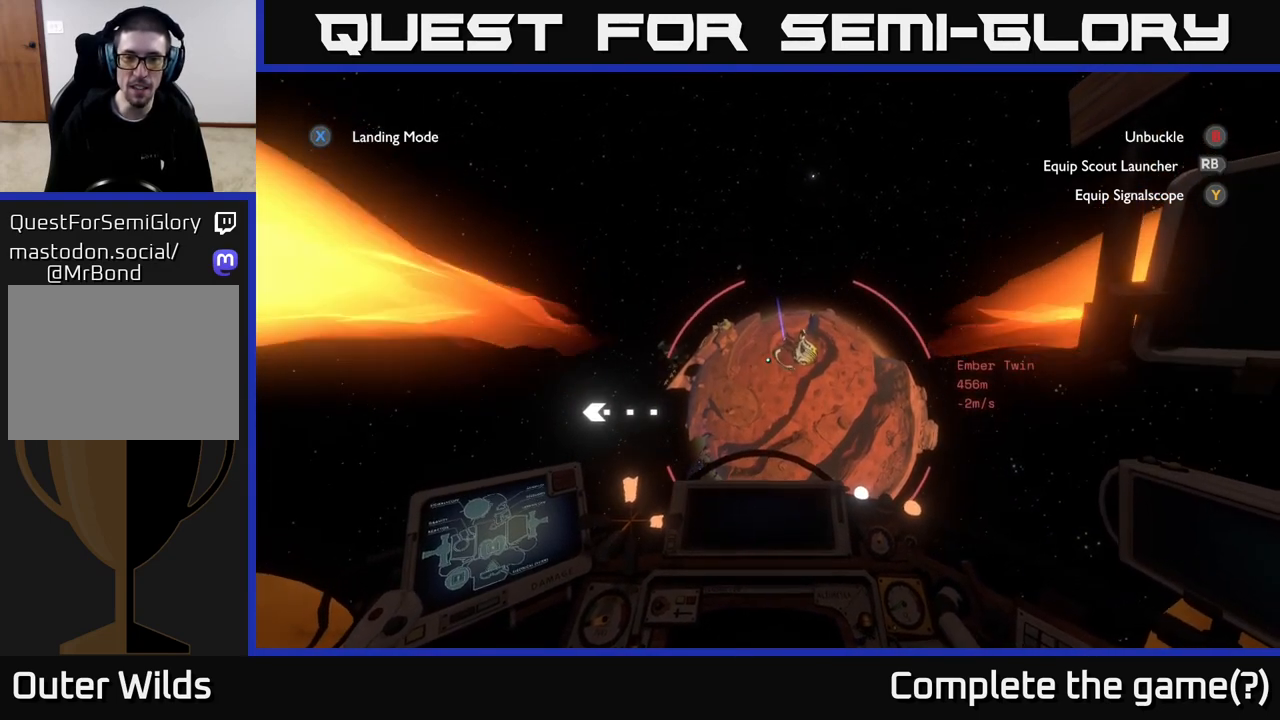
{"buttons": ["A"], "left_stick": "center", "right_stick": "center", "events": [[267, "left_stick", "right"], [467, "left_stick", "center"]]}
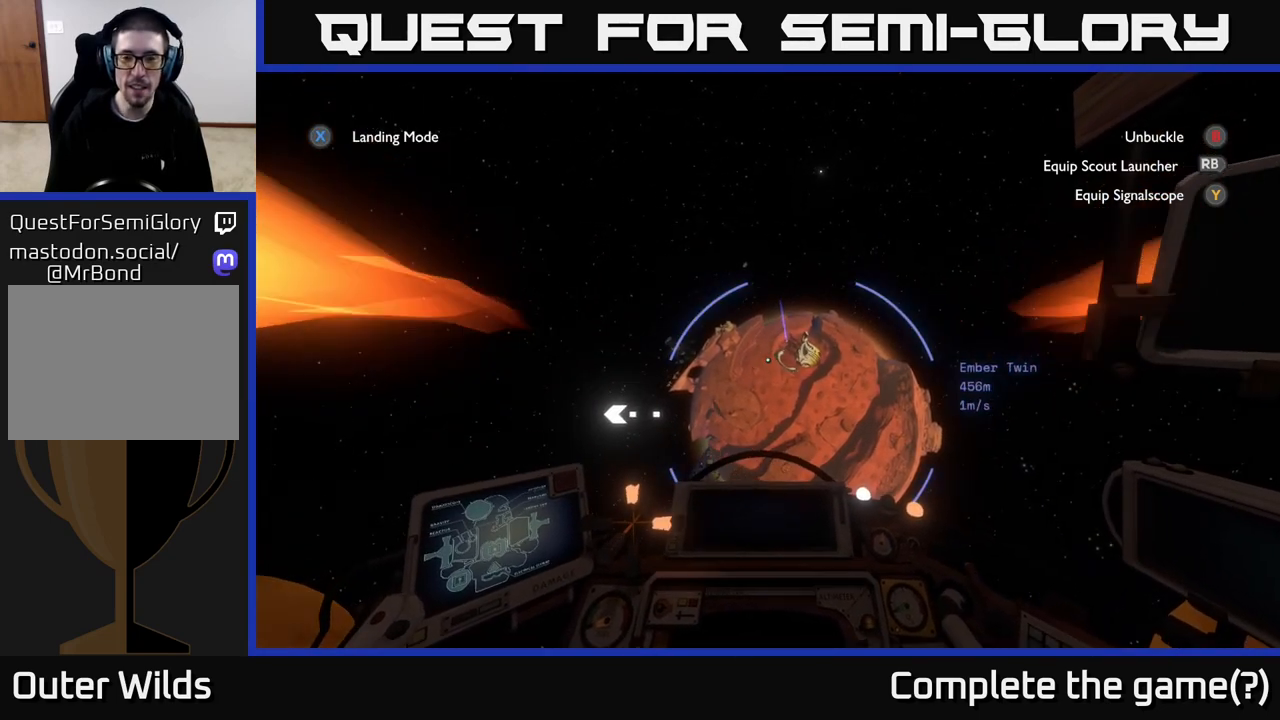
{"buttons": [], "left_stick": "up", "right_stick": "center", "events": [[300, "A", "up"], [433, "left_stick", "up"]]}
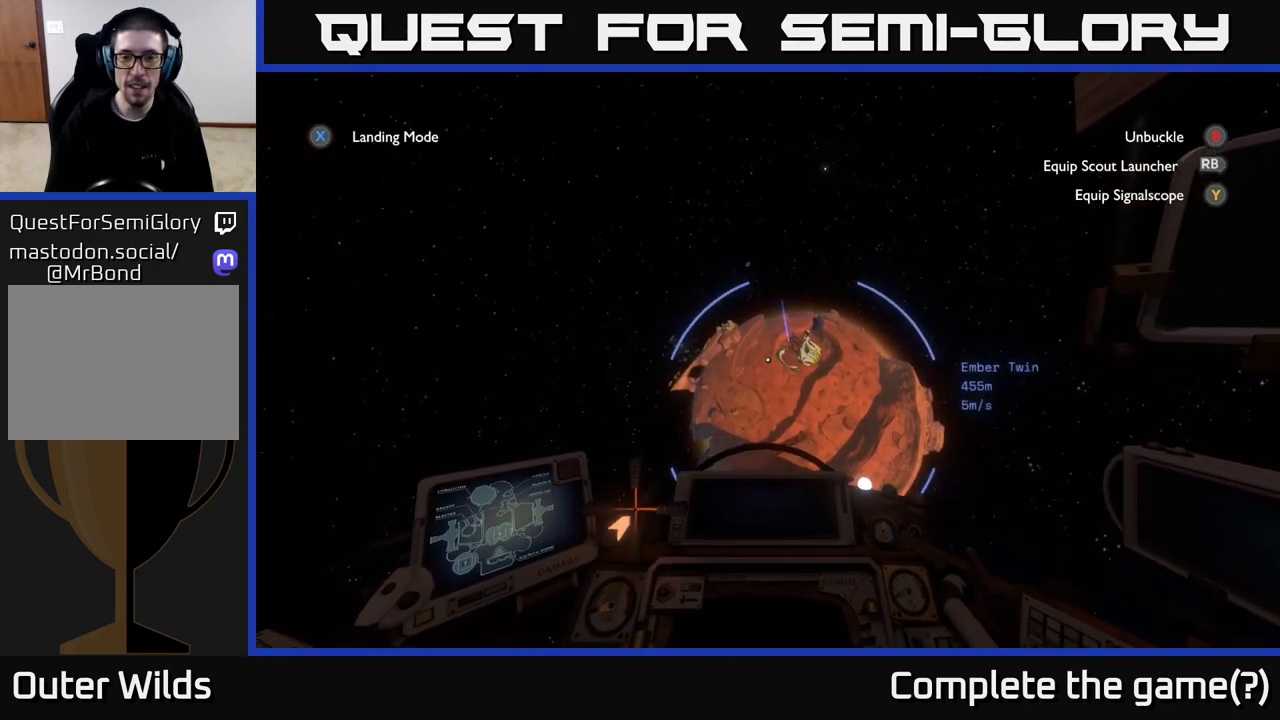
{"buttons": [], "left_stick": "up", "right_stick": "center", "events": [[67, "left_stick", "up-right"], [317, "right_stick", "down"], [417, "left_stick", "up"], [417, "right_stick", "center"]]}
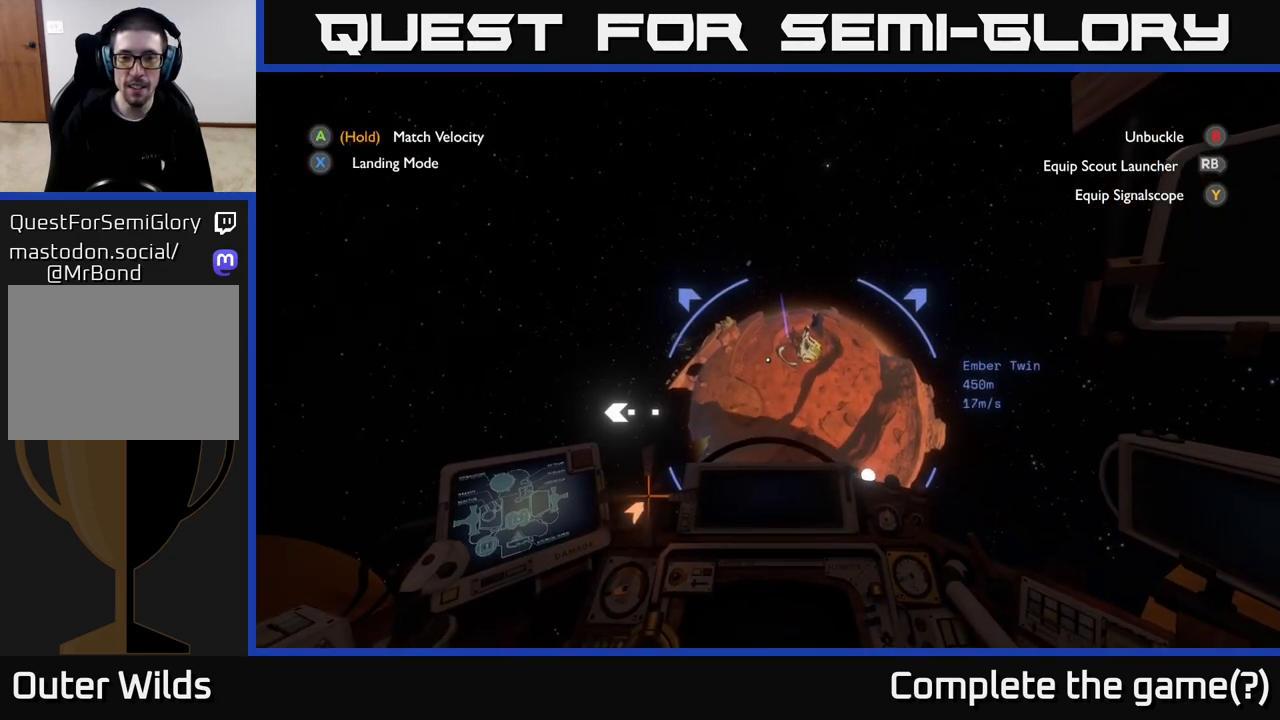
{"buttons": [], "left_stick": "up", "right_stick": "up-right", "events": [[167, "left_stick", "up-right"], [317, "left_stick", "up"], [433, "right_stick", "up-right"]]}
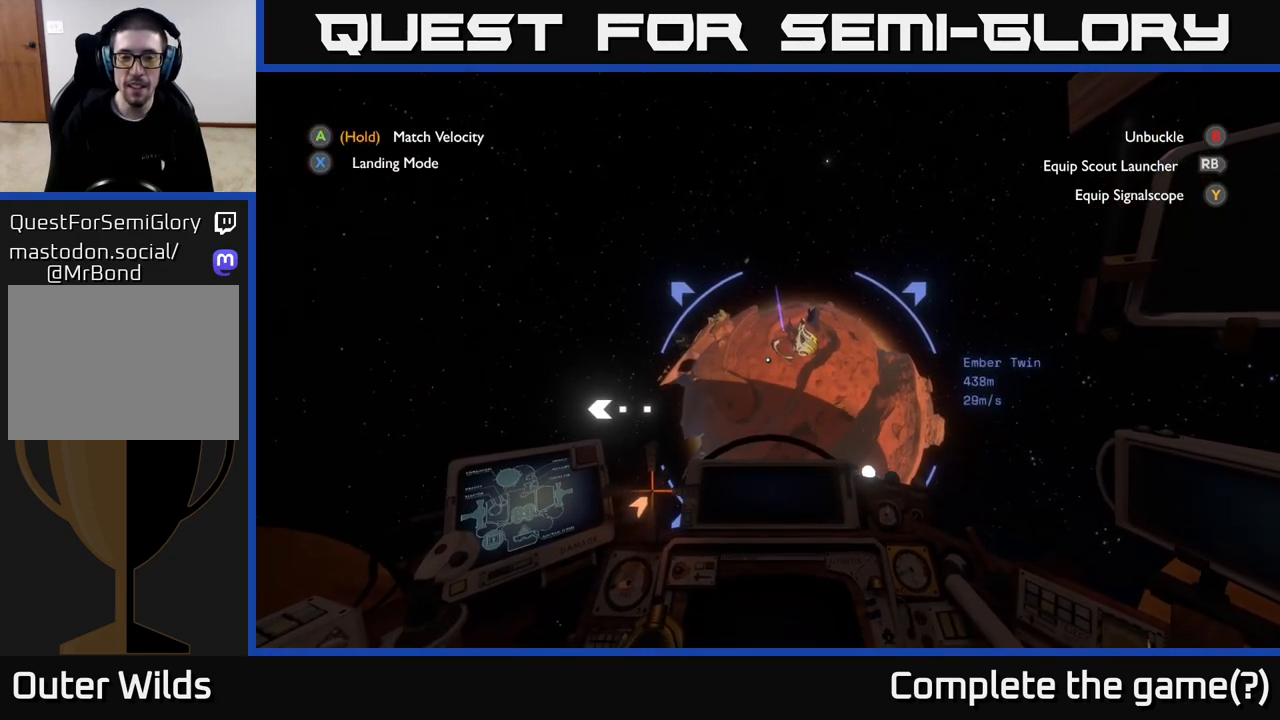
{"buttons": [], "left_stick": "up", "right_stick": "center", "events": [[67, "right_stick", "center"]]}
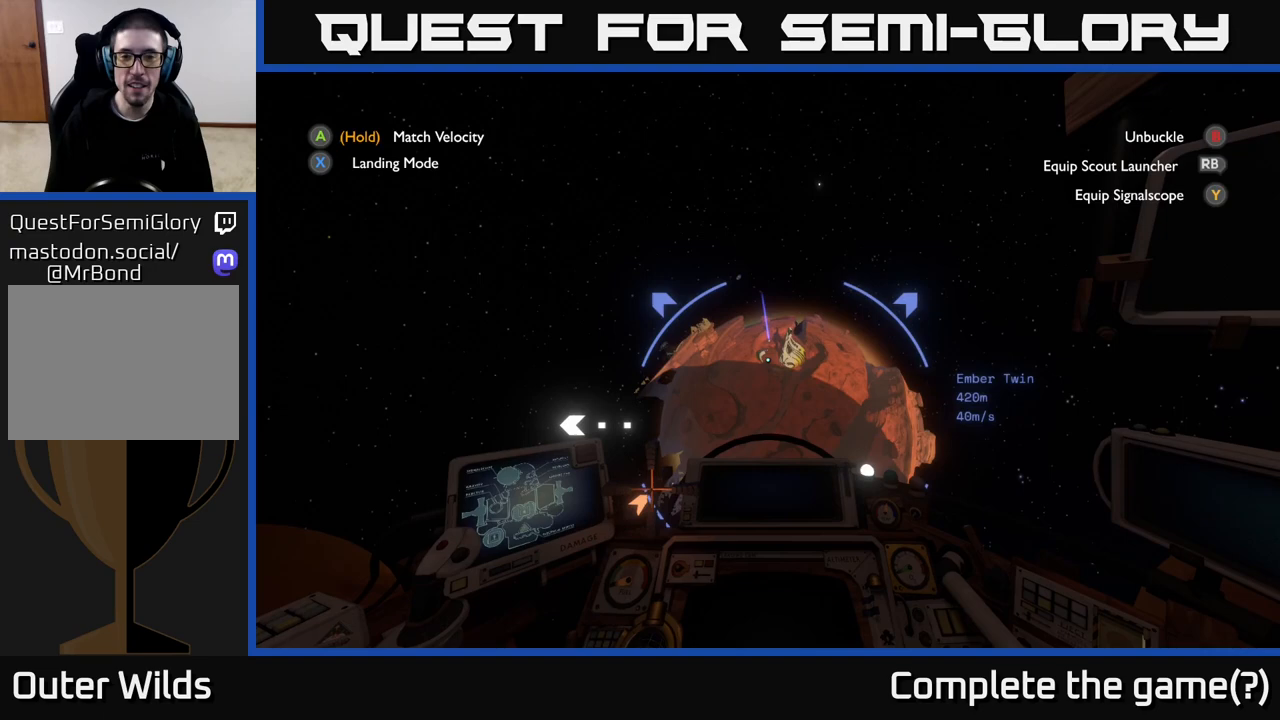
{"buttons": ["R2"], "left_stick": "up", "right_stick": "center", "events": [[100, "left_stick", "up-left"], [233, "left_stick", "center"], [283, "right_stick", "left"], [333, "left_stick", "up"], [367, "right_stick", "center"], [450, "R2", "down"]]}
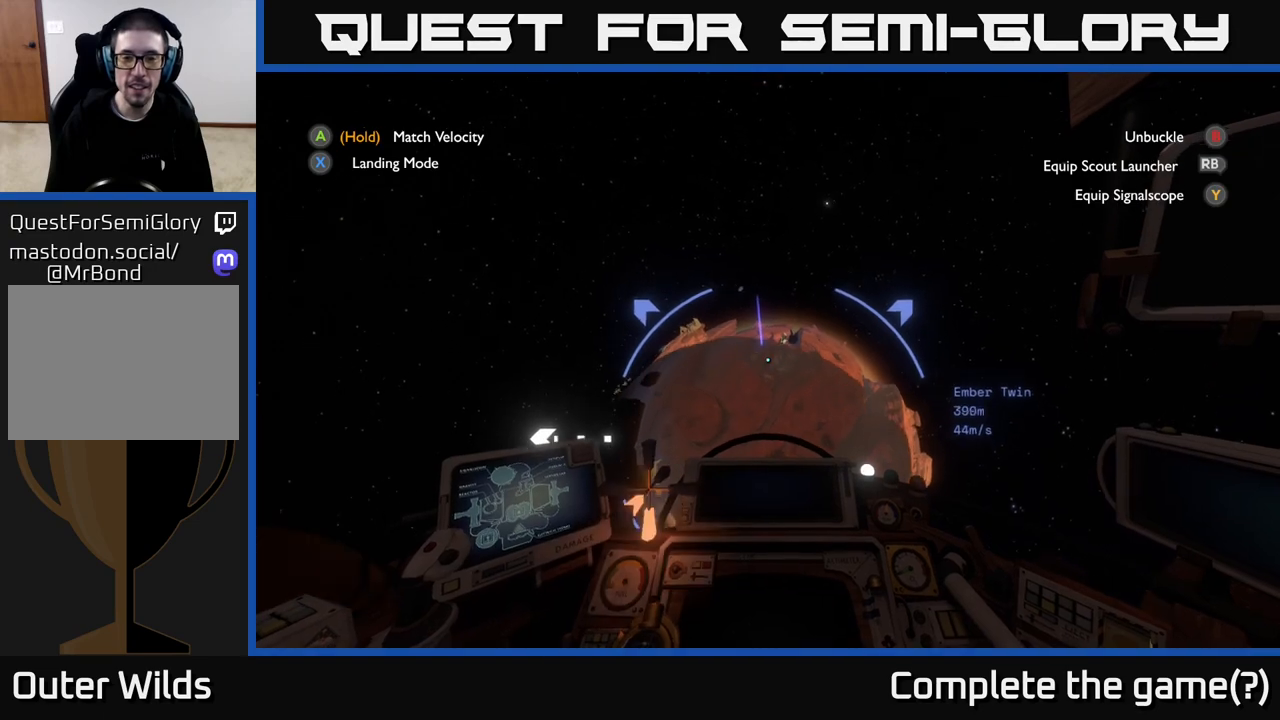
{"buttons": ["R2"], "left_stick": "up", "right_stick": "center", "events": [[250, "right_stick", "down-left"], [417, "right_stick", "center"]]}
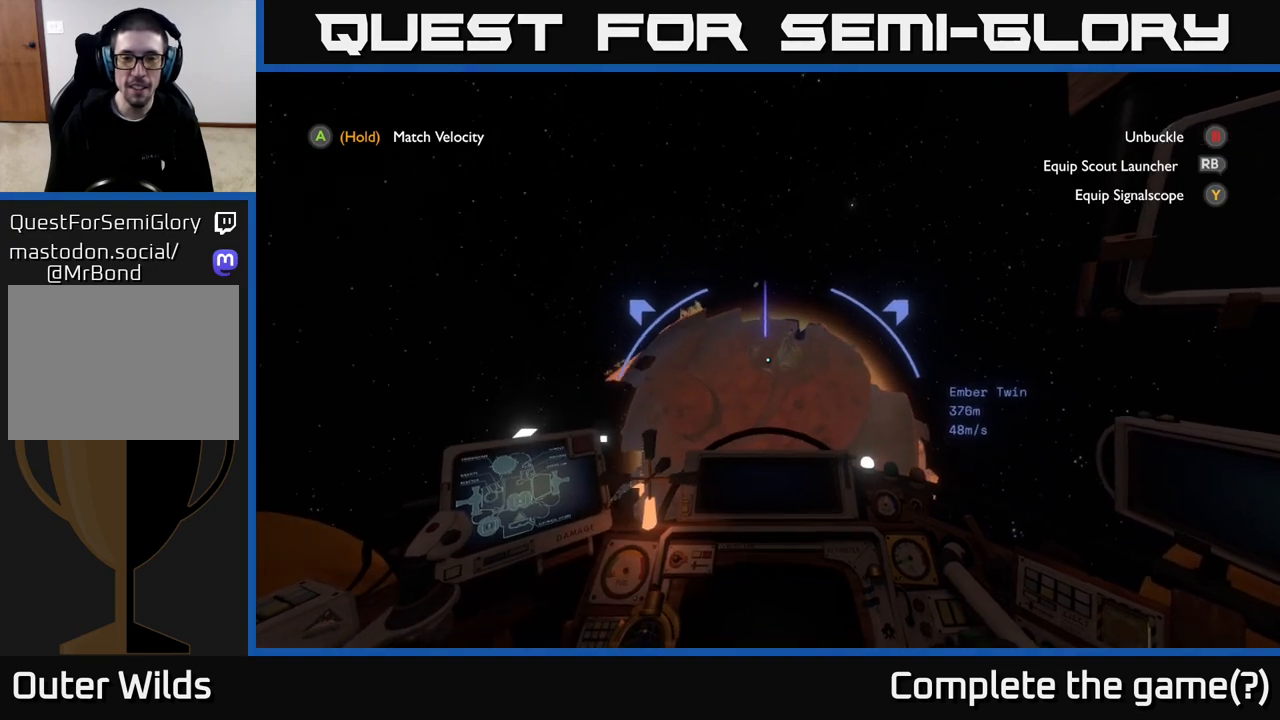
{"buttons": ["R2"], "left_stick": "center", "right_stick": "center", "events": [[483, "left_stick", "center"]]}
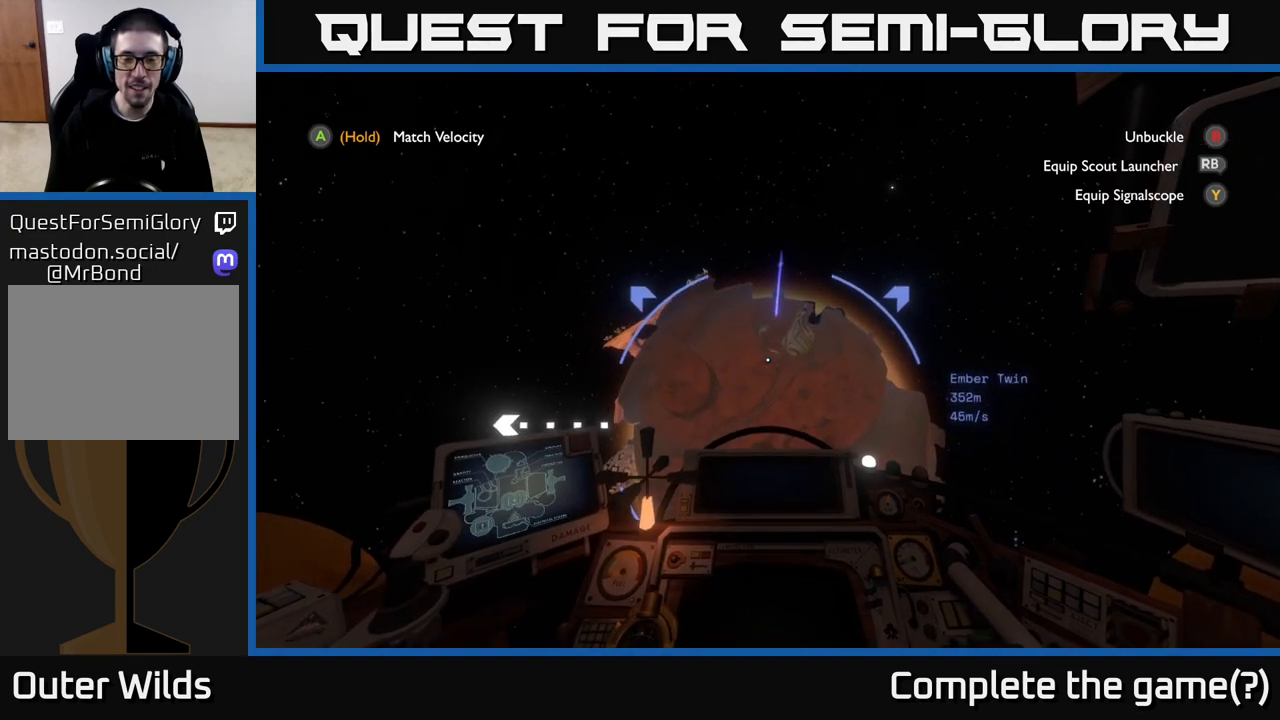
{"buttons": ["R2"], "left_stick": "center", "right_stick": "center", "events": [[133, "right_stick", "up-left"], [367, "right_stick", "center"]]}
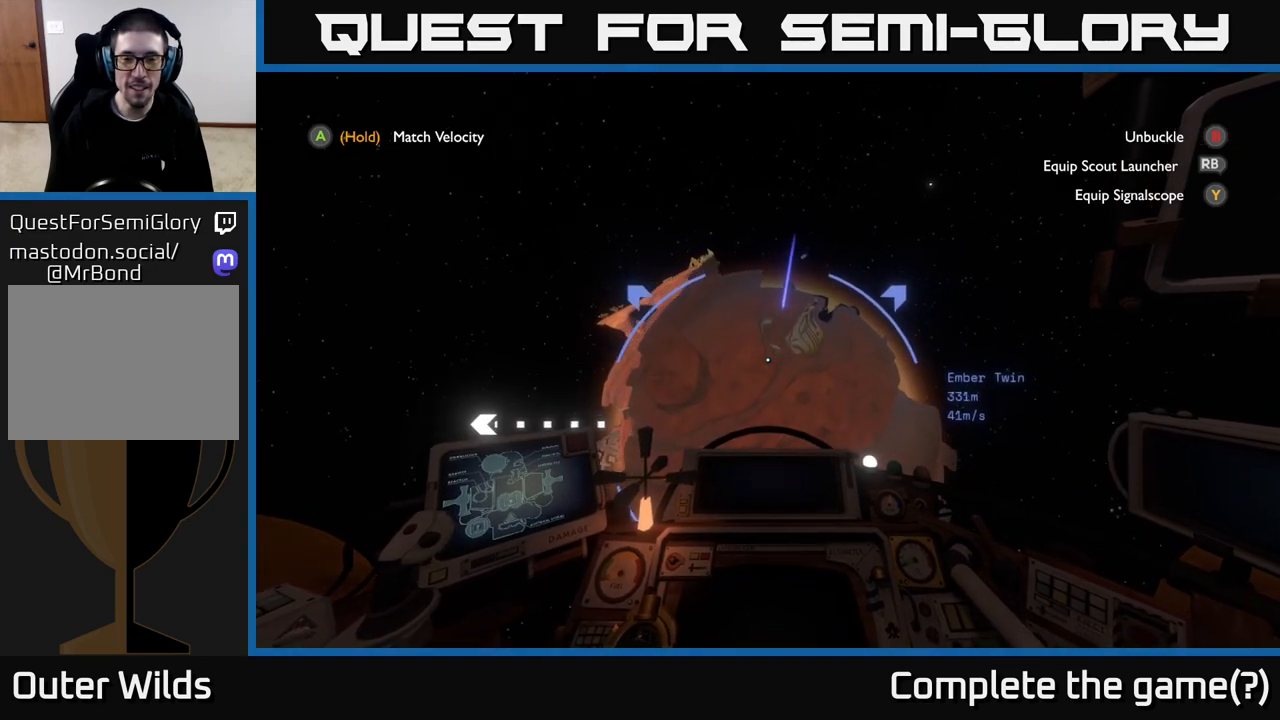
{"buttons": ["R2"], "left_stick": "left", "right_stick": "center", "events": [[283, "R2", "up"], [450, "left_stick", "left"], [500, "R2", "down"]]}
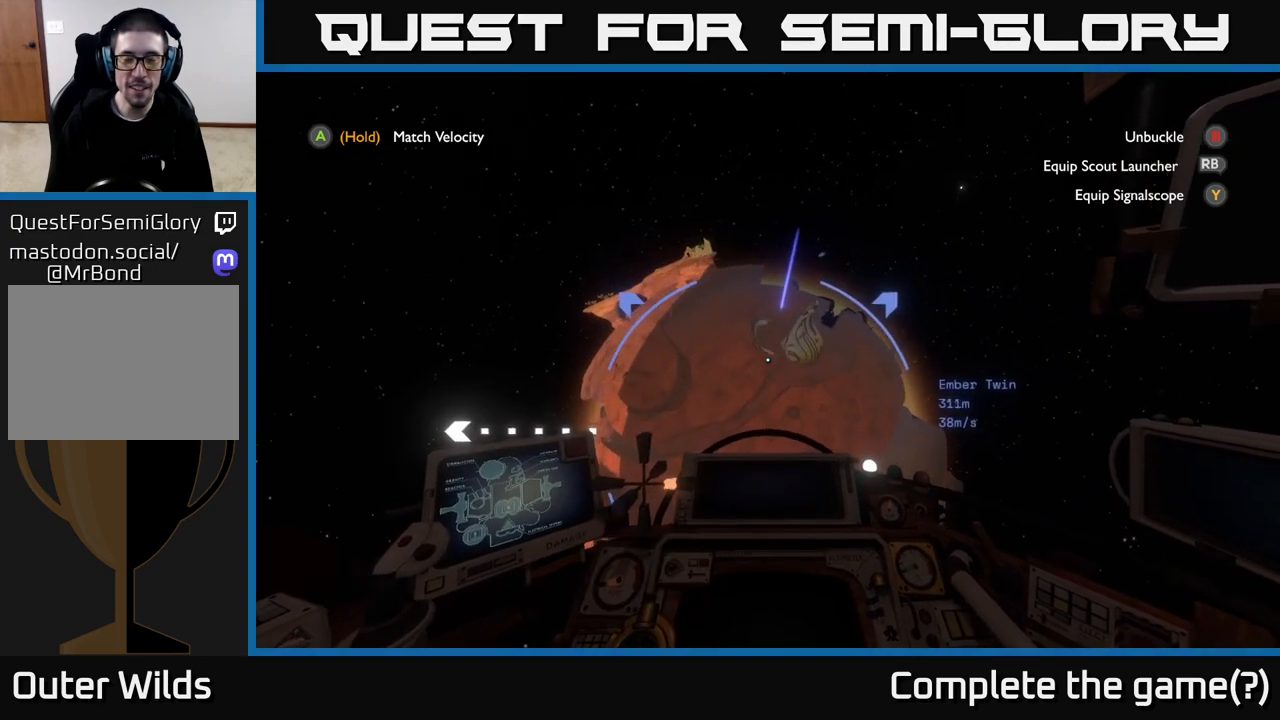
{"buttons": ["R2"], "left_stick": "left", "right_stick": "center", "events": [[100, "right_stick", "left"], [233, "right_stick", "center"]]}
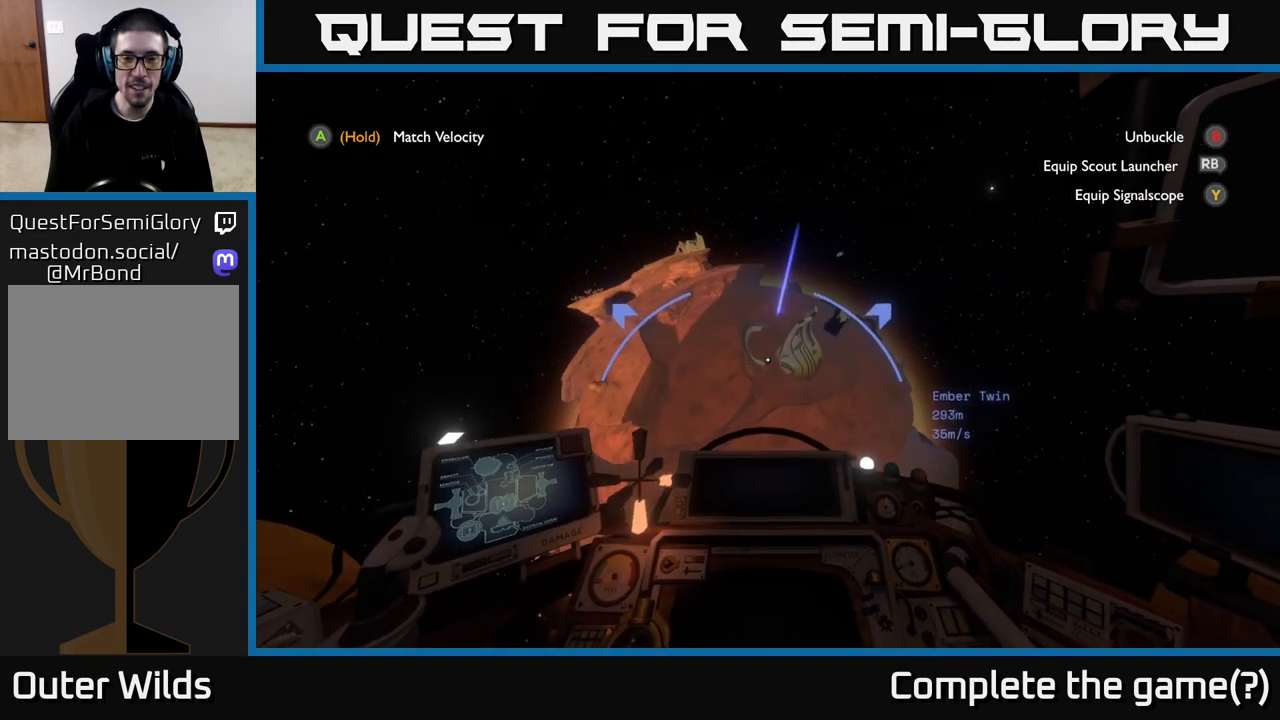
{"buttons": ["R2"], "left_stick": "left", "right_stick": "center", "events": [[317, "R2", "up"], [483, "R2", "down"]]}
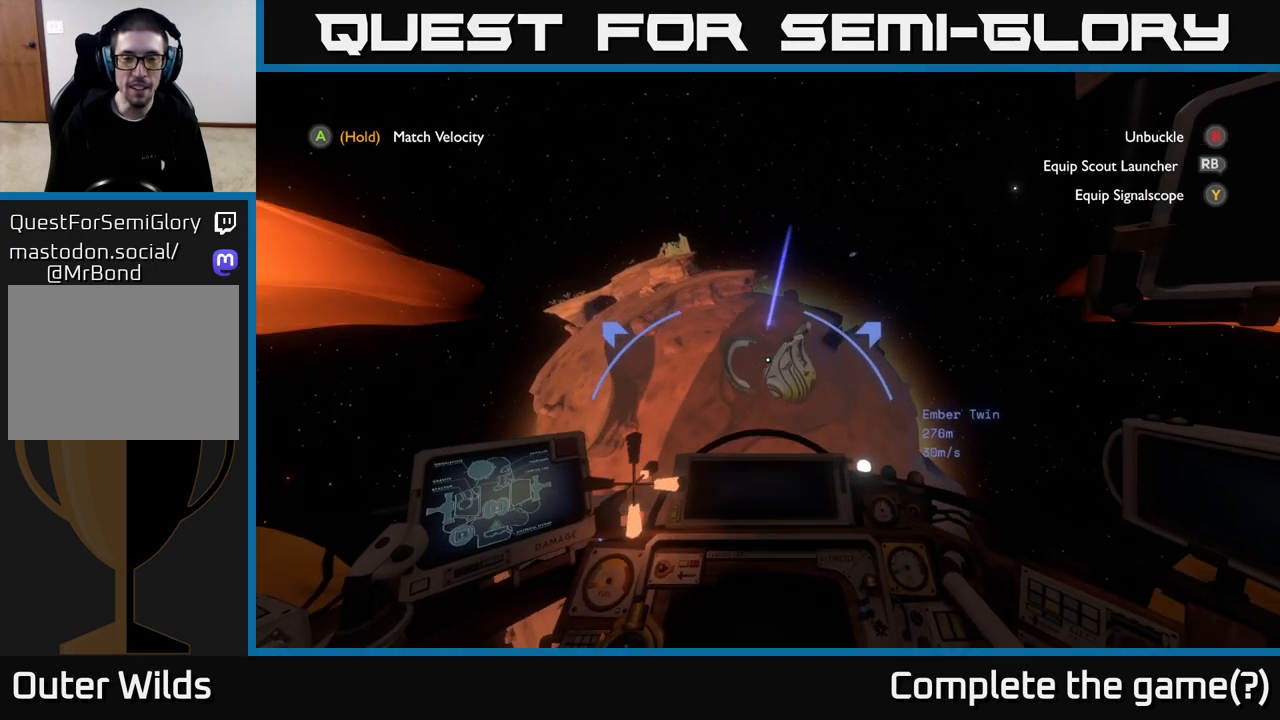
{"buttons": ["A"], "left_stick": "center", "right_stick": "center", "events": [[100, "R2", "up"], [117, "A", "down"], [150, "left_stick", "center"]]}
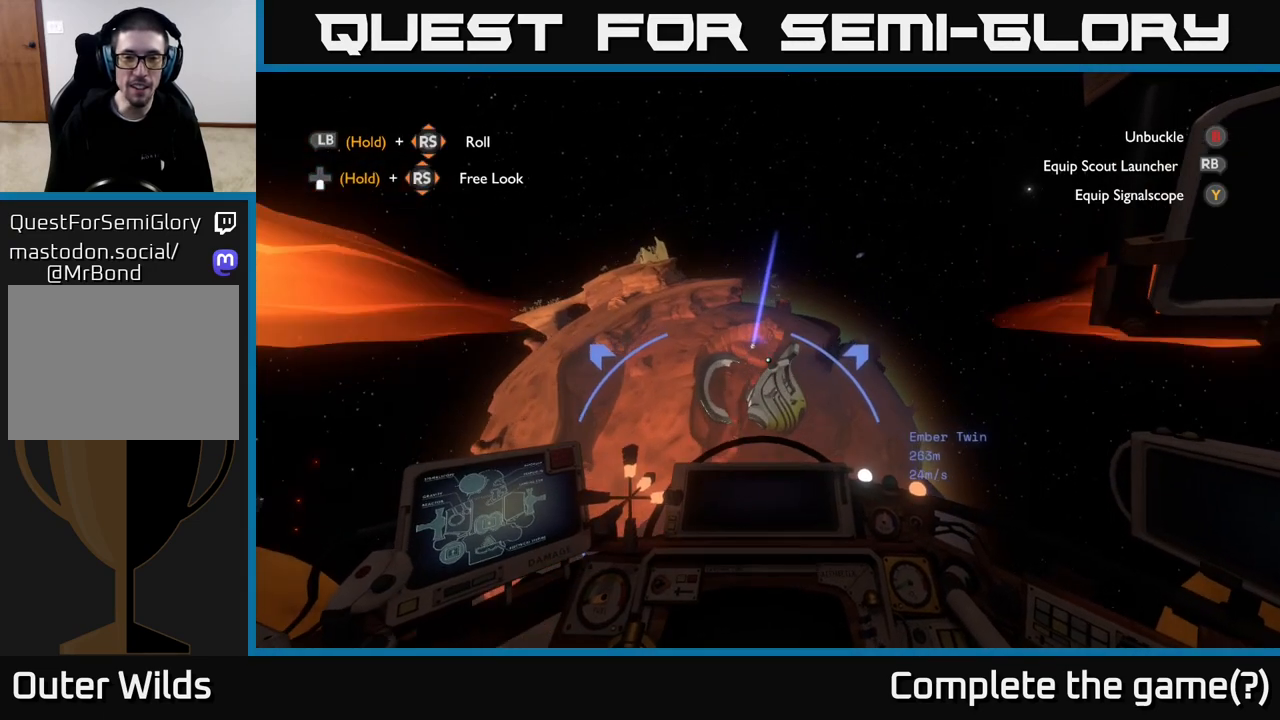
{"buttons": ["A"], "left_stick": "center", "right_stick": "center", "events": []}
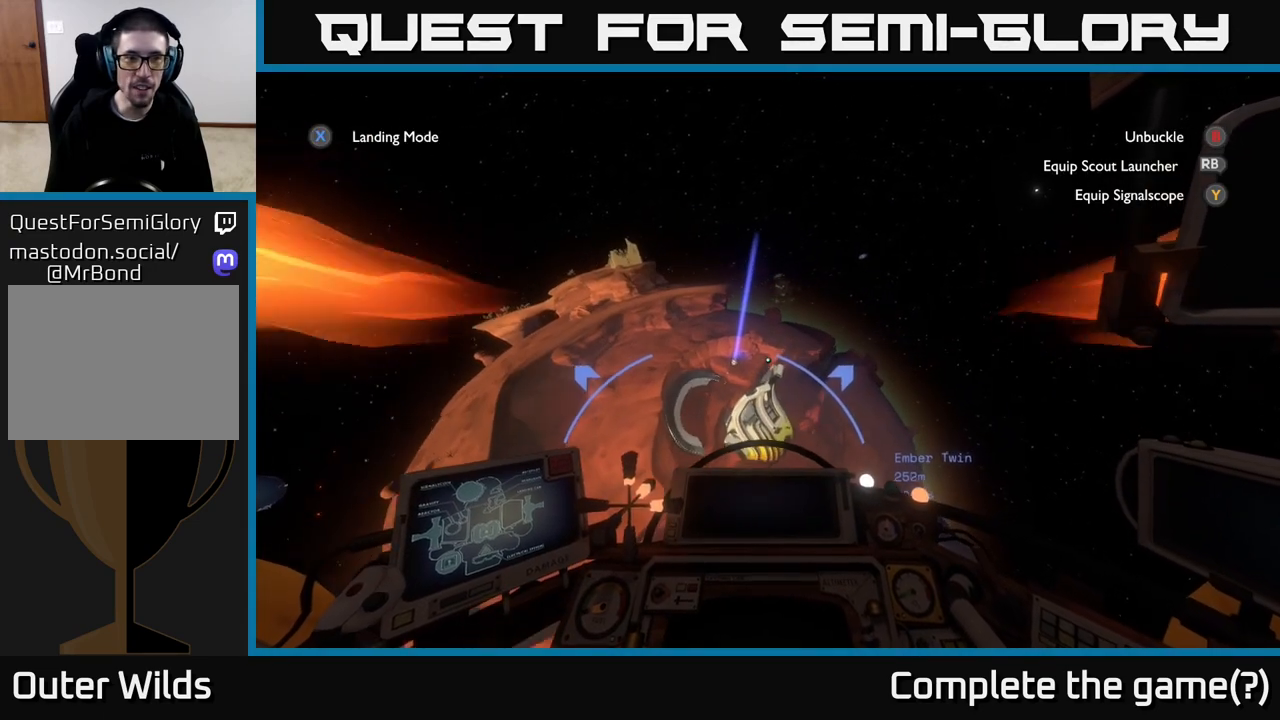
{"buttons": ["A"], "left_stick": "center", "right_stick": "center", "events": []}
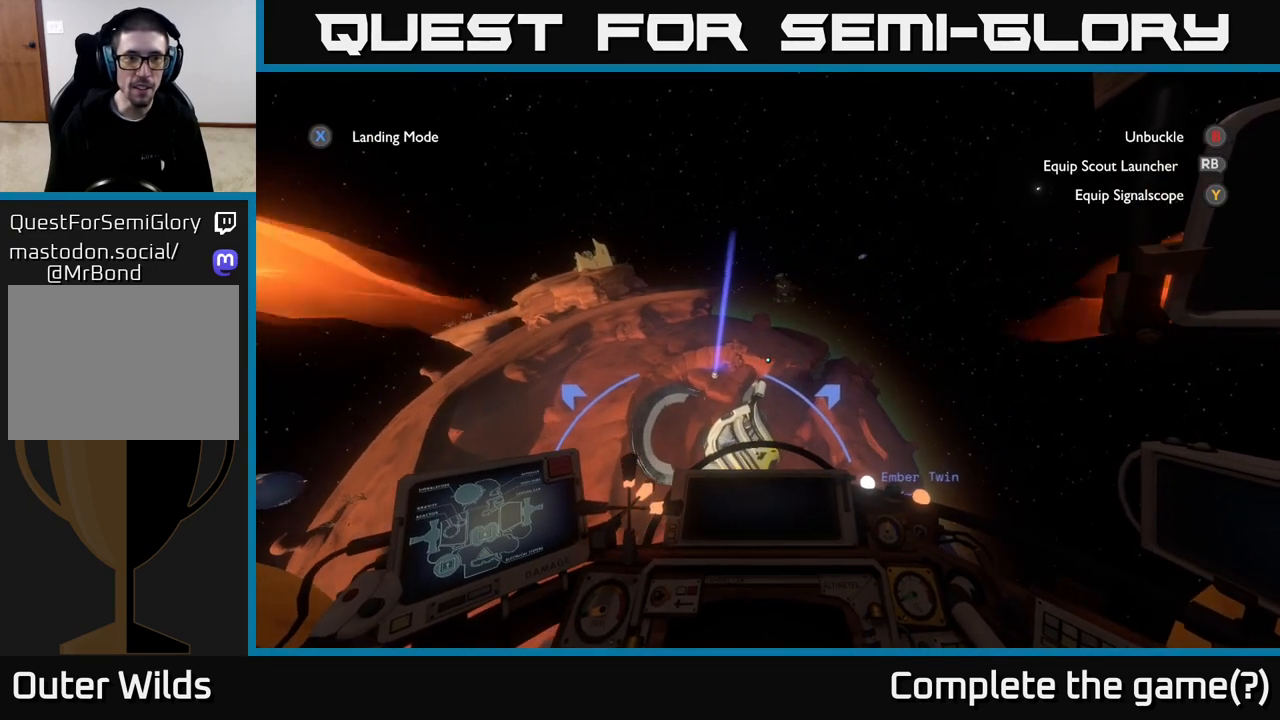
{"buttons": [], "left_stick": "center", "right_stick": "center", "events": [[417, "A", "up"]]}
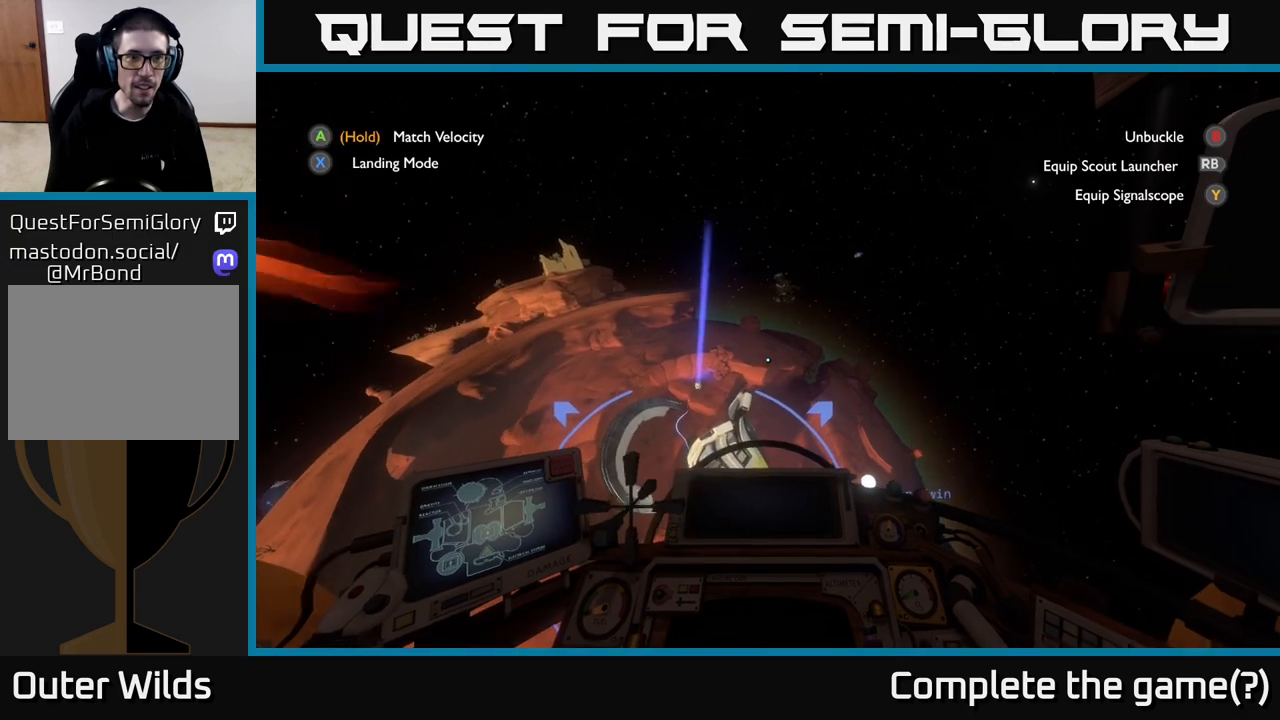
{"buttons": [], "left_stick": "center", "right_stick": "center", "events": [[67, "X", "down"], [133, "X", "up"]]}
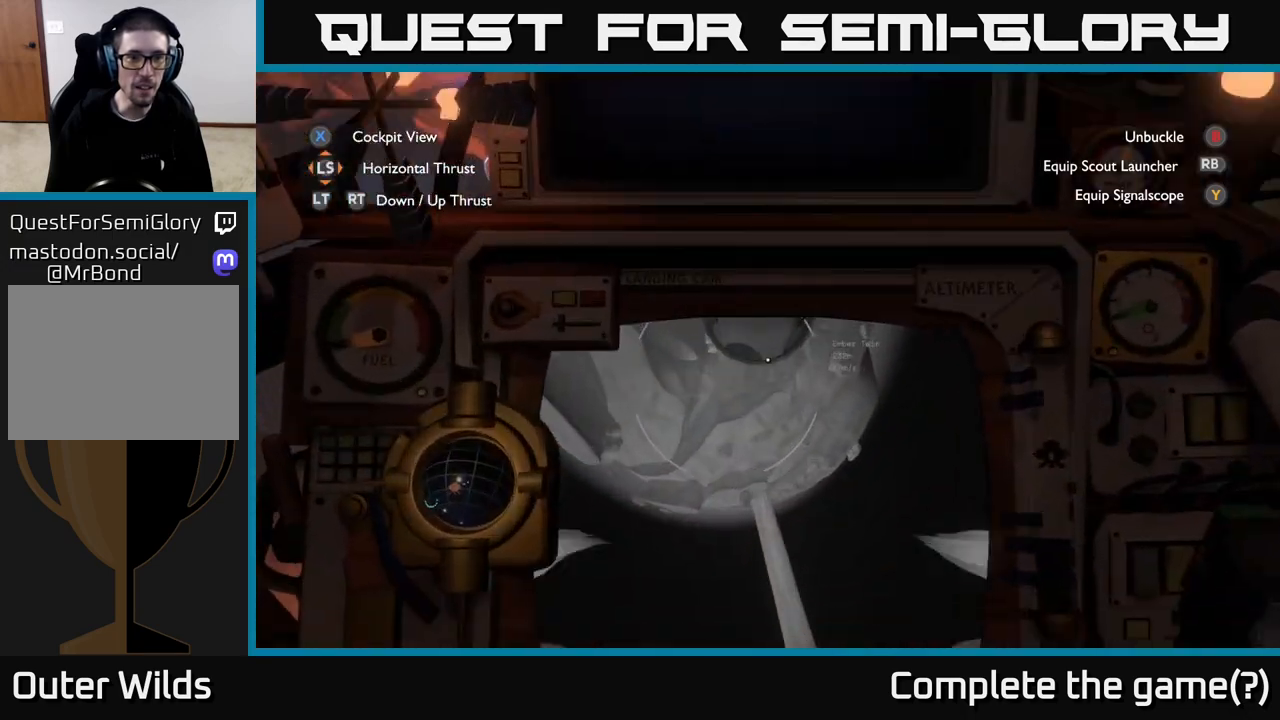
{"buttons": [], "left_stick": "center", "right_stick": "center", "events": []}
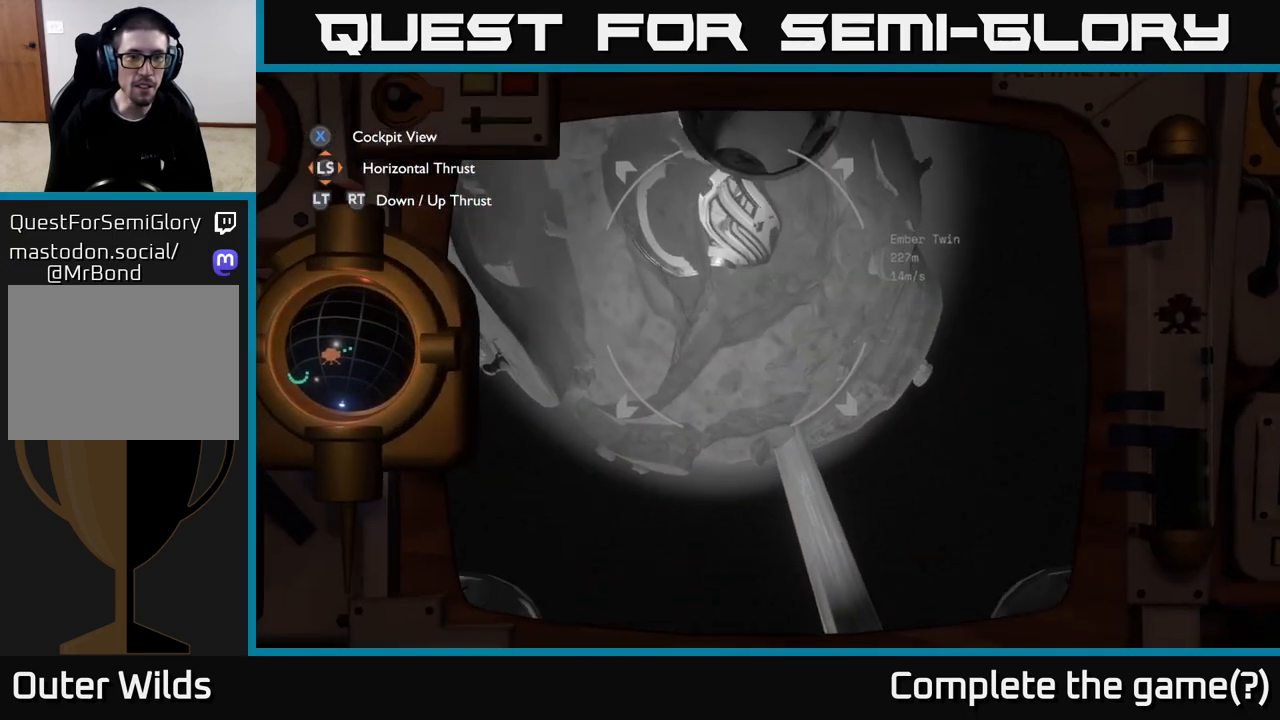
{"buttons": [], "left_stick": "center", "right_stick": "left", "events": [[467, "right_stick", "left"]]}
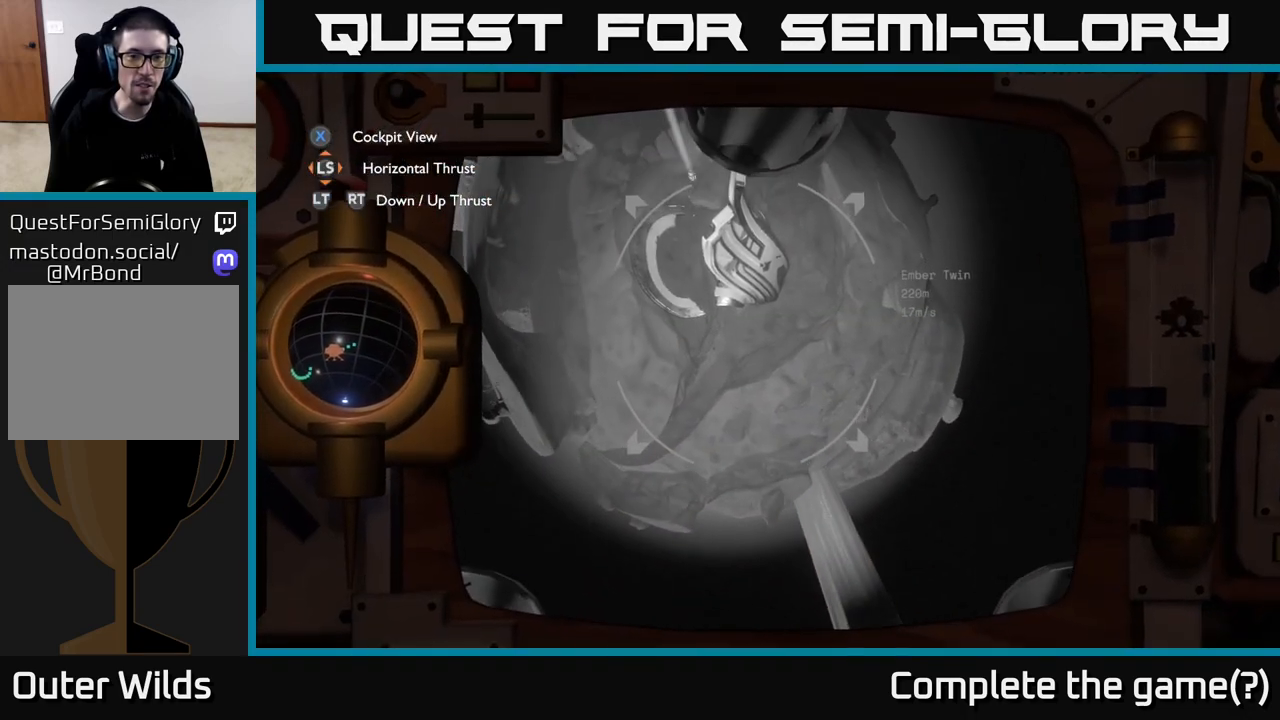
{"buttons": ["R2"], "left_stick": "center", "right_stick": "center", "events": [[83, "right_stick", "center"], [467, "R2", "down"]]}
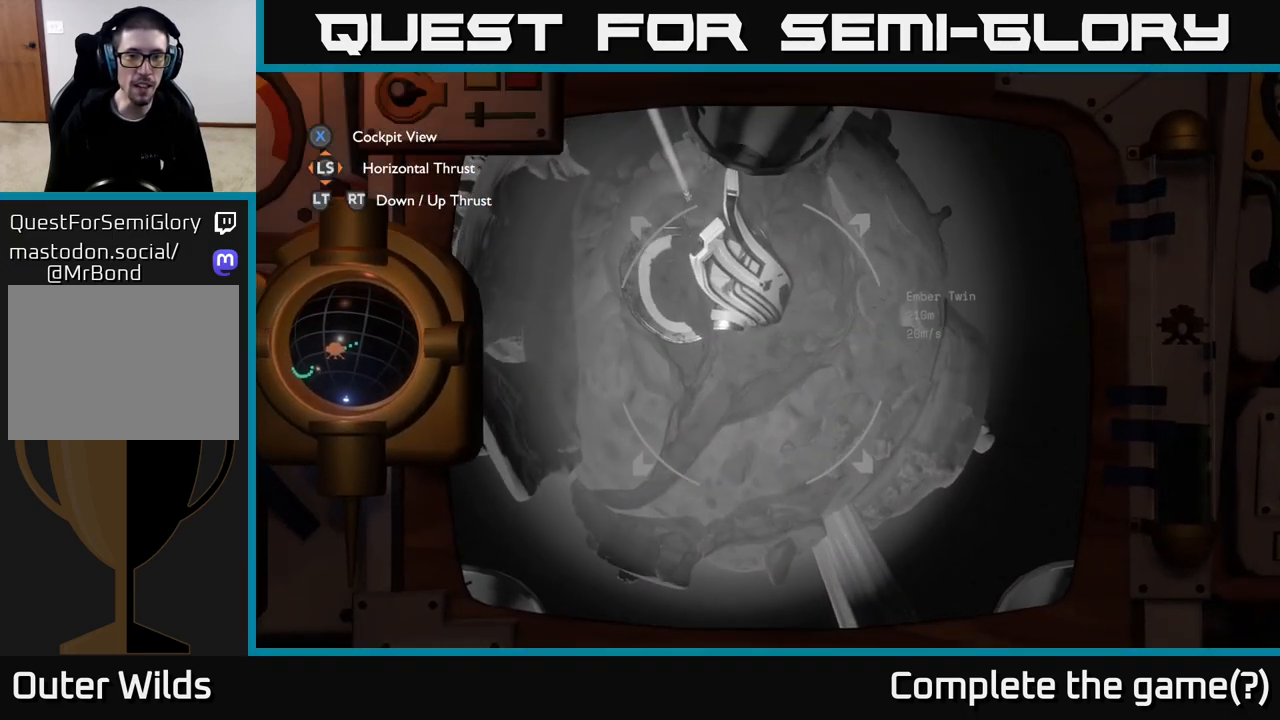
{"buttons": ["R2"], "left_stick": "center", "right_stick": "center", "events": [[83, "R2", "up"], [483, "R2", "down"]]}
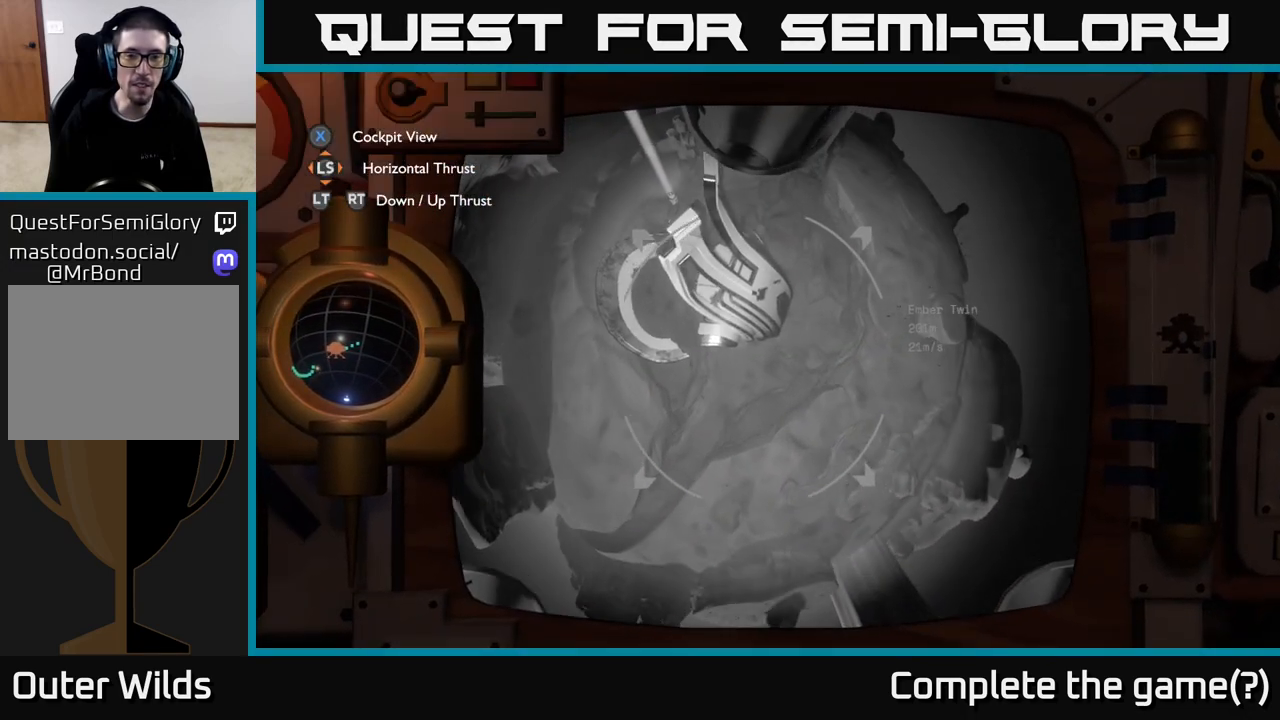
{"buttons": [], "left_stick": "center", "right_stick": "center", "events": [[133, "R2", "up"], [317, "R2", "down"], [450, "R2", "up"]]}